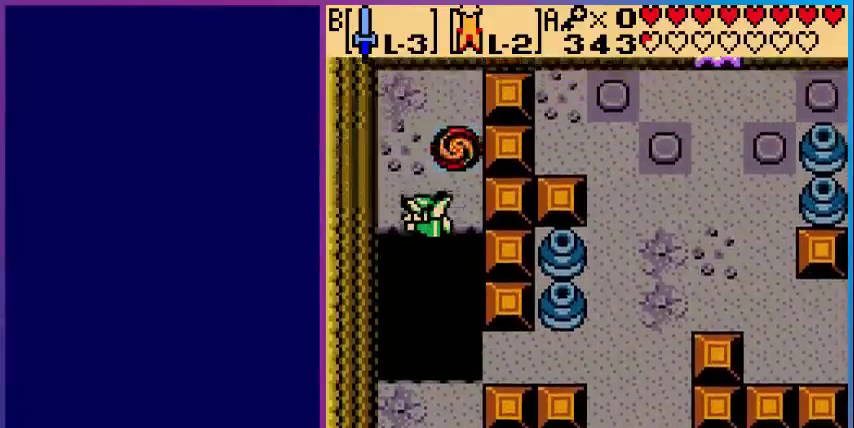
Gameplay with a controller (Nintendo layout); each line is a JSON object with the inputs held at the frame after it. "events" lists button and stick changes between this image and that frame as [ms after this image, input, new state], when the widget could be followed in between. Not read: L3 R3.
{"buttons": ["DPAD_UP", "DPAD_RIGHT"], "events": [[400, "A", "up"], [400, "DPAD_RIGHT", "down"]]}
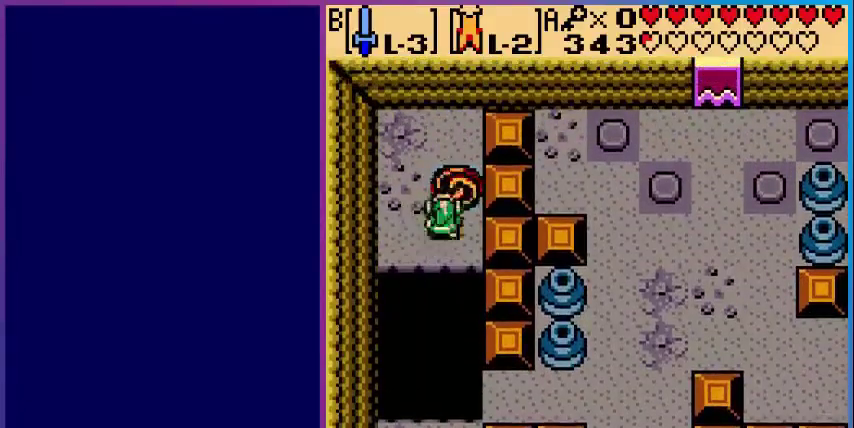
{"buttons": [], "events": [[80, "DPAD_RIGHT", "up"], [360, "DPAD_UP", "up"]]}
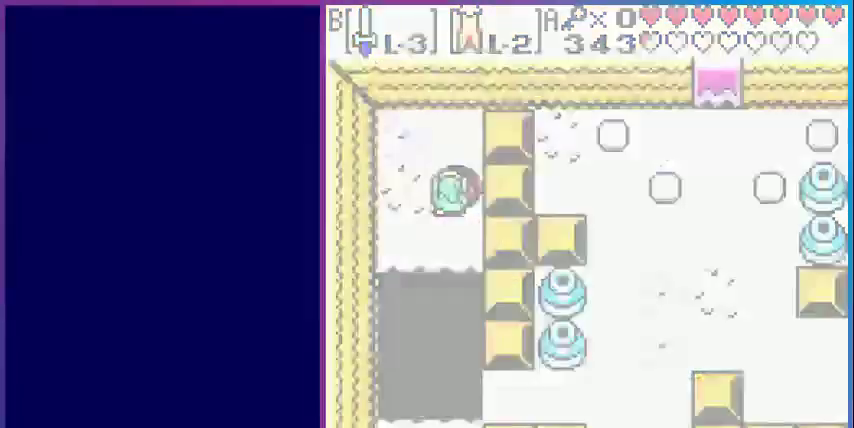
{"buttons": [], "events": []}
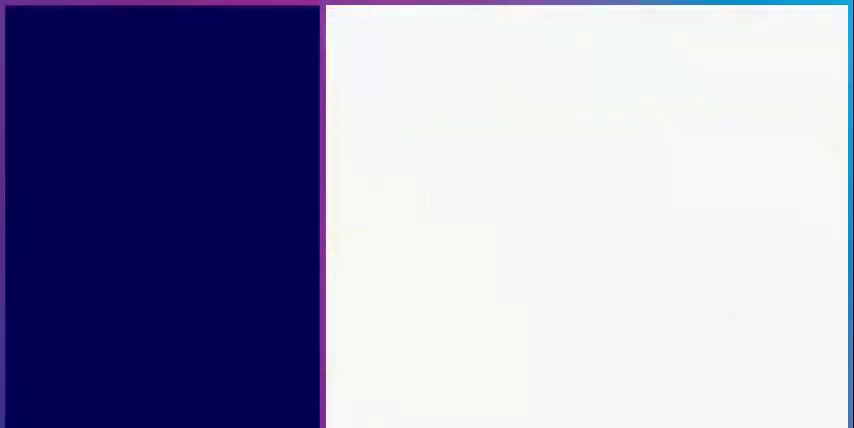
{"buttons": [], "events": []}
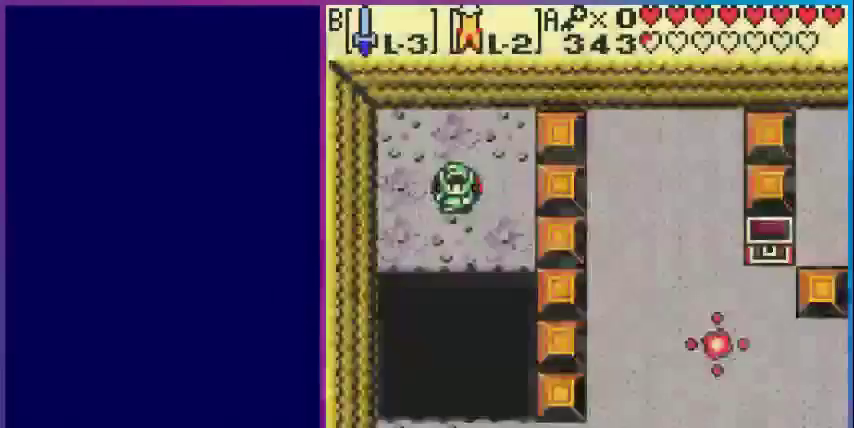
{"buttons": [], "events": [[280, "DPAD_RIGHT", "down"], [520, "DPAD_RIGHT", "up"]]}
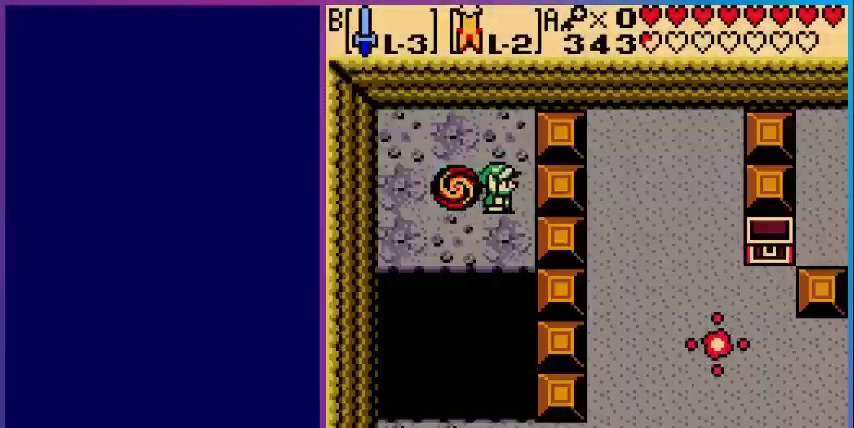
{"buttons": [], "events": [[80, "DPAD_LEFT", "down"], [280, "DPAD_LEFT", "up"]]}
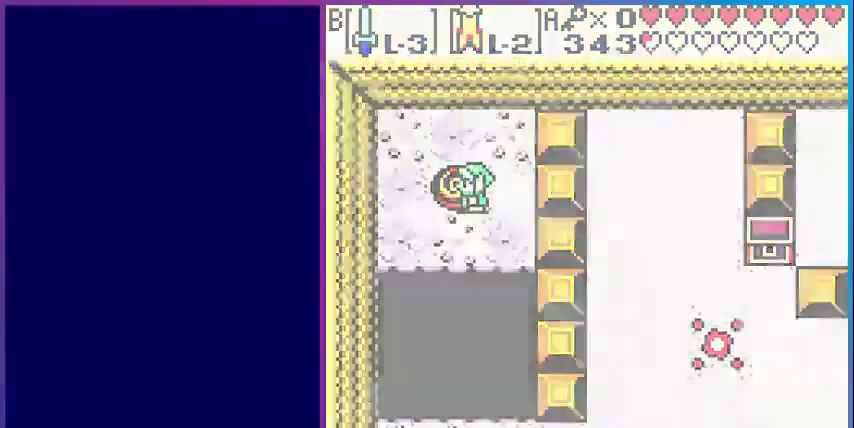
{"buttons": [], "events": []}
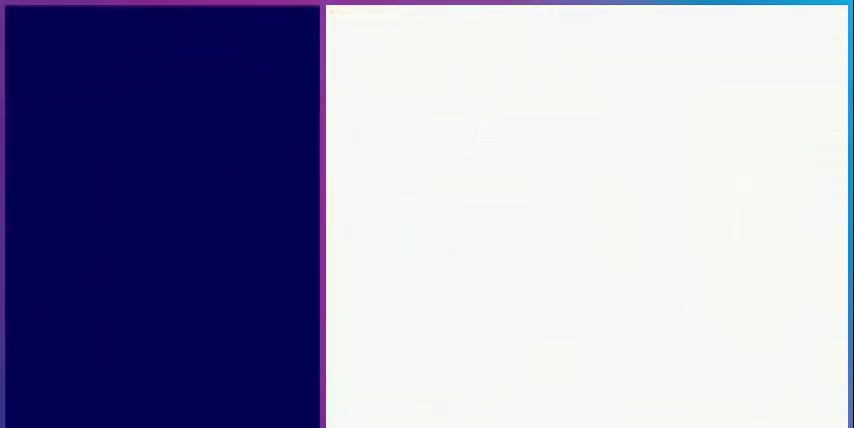
{"buttons": [], "events": []}
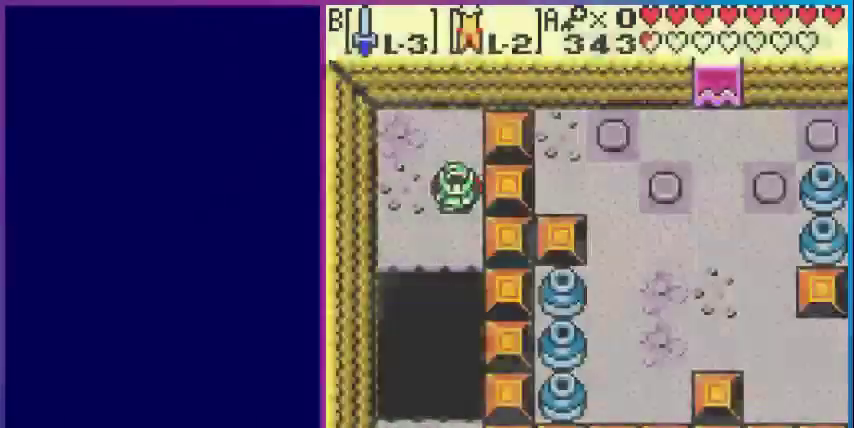
{"buttons": [], "events": [[160, "DPAD_DOWN", "down"], [320, "DPAD_DOWN", "up"]]}
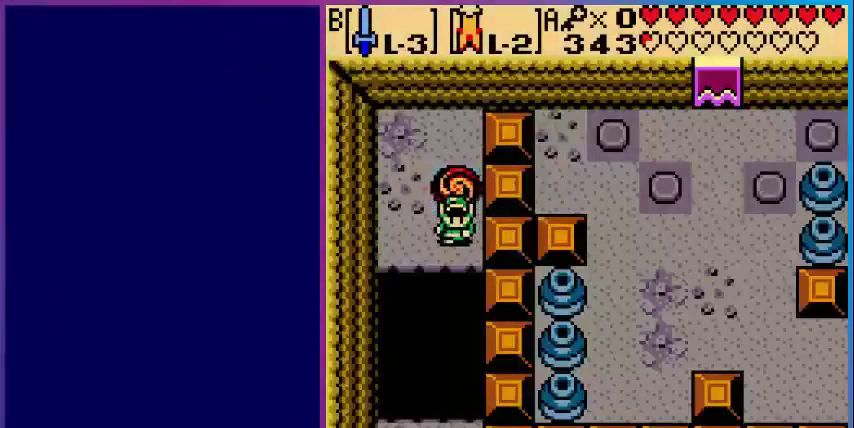
{"buttons": ["A", "DPAD_DOWN"], "events": [[40, "DPAD_DOWN", "down"], [80, "A", "down"]]}
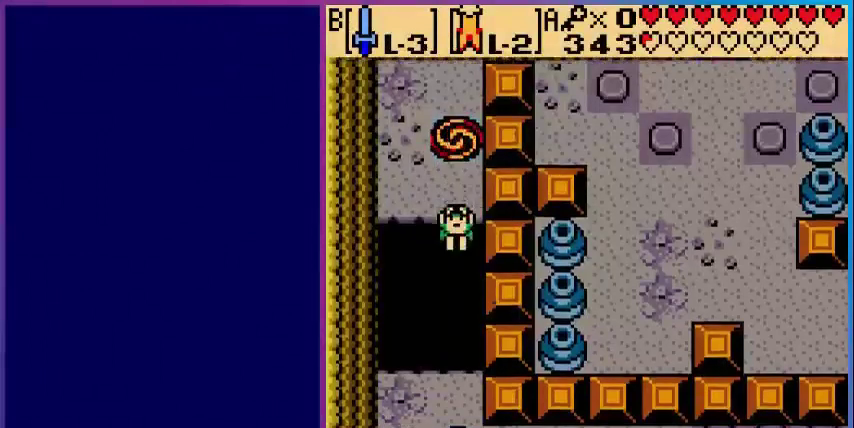
{"buttons": ["A", "DPAD_DOWN", "DPAD_LEFT"], "events": [[520, "DPAD_LEFT", "down"]]}
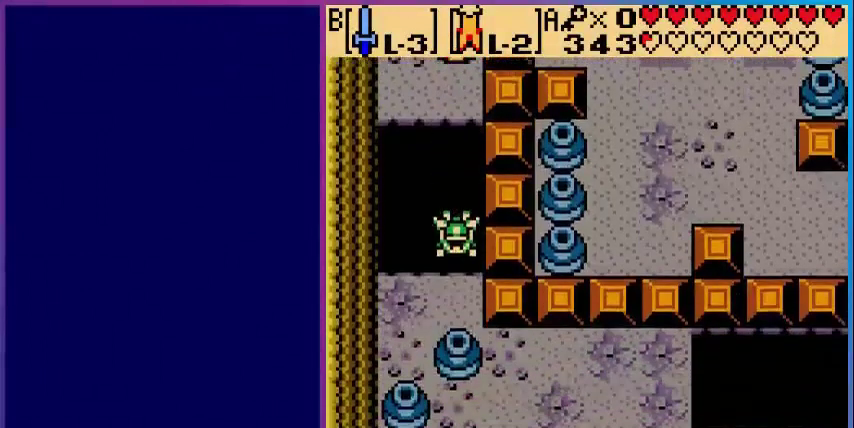
{"buttons": ["DPAD_DOWN"], "events": [[40, "A", "up"], [40, "DPAD_DOWN", "up"], [280, "DPAD_DOWN", "down"], [360, "DPAD_LEFT", "up"]]}
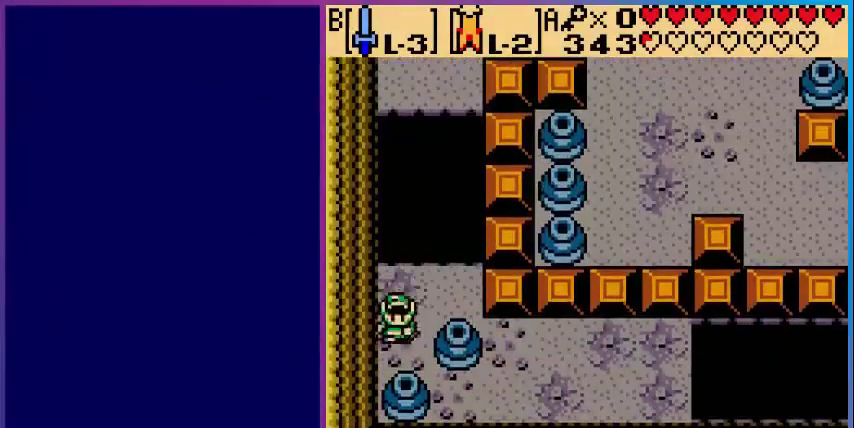
{"buttons": ["DPAD_DOWN"], "events": [[240, "B", "down"], [400, "B", "up"]]}
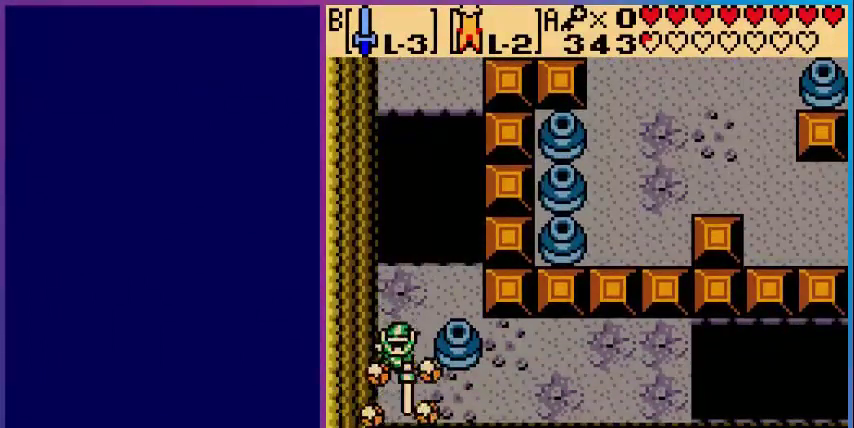
{"buttons": ["DPAD_RIGHT"], "events": [[240, "DPAD_DOWN", "up"], [240, "DPAD_RIGHT", "down"]]}
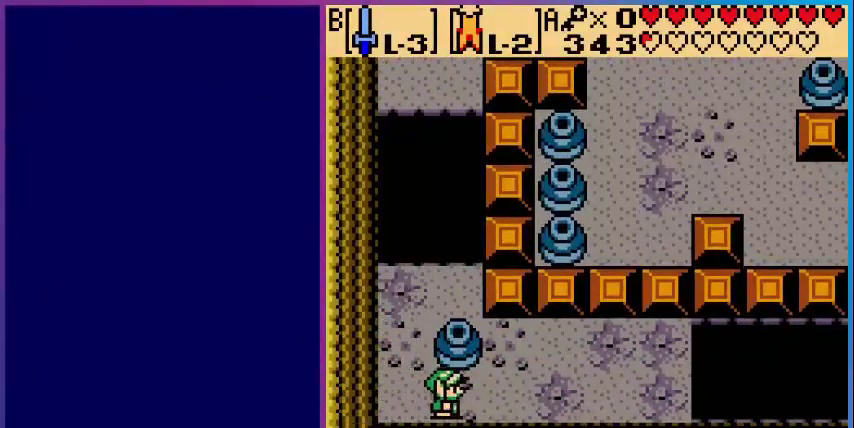
{"buttons": ["DPAD_RIGHT"], "events": []}
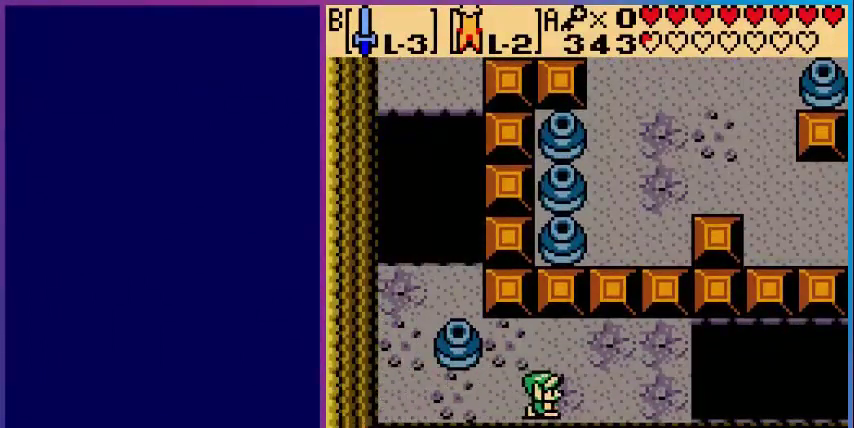
{"buttons": ["B", "DPAD_UP"], "events": [[40, "DPAD_UP", "down"], [200, "DPAD_RIGHT", "up"], [480, "B", "down"]]}
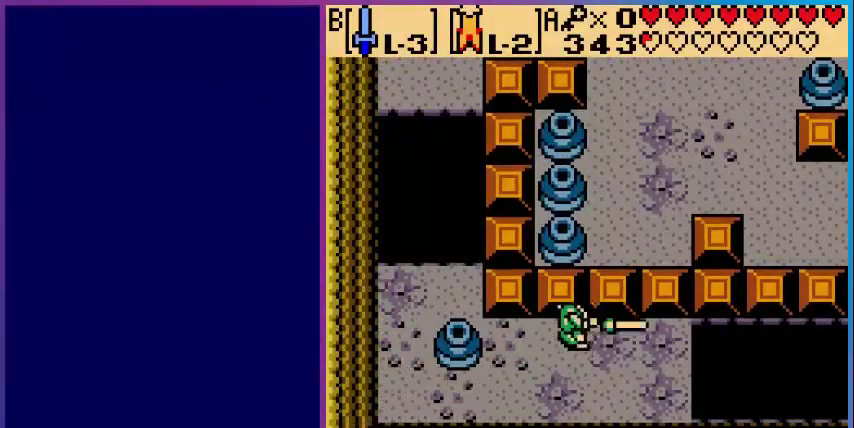
{"buttons": [], "events": [[240, "DPAD_UP", "up"], [320, "B", "up"]]}
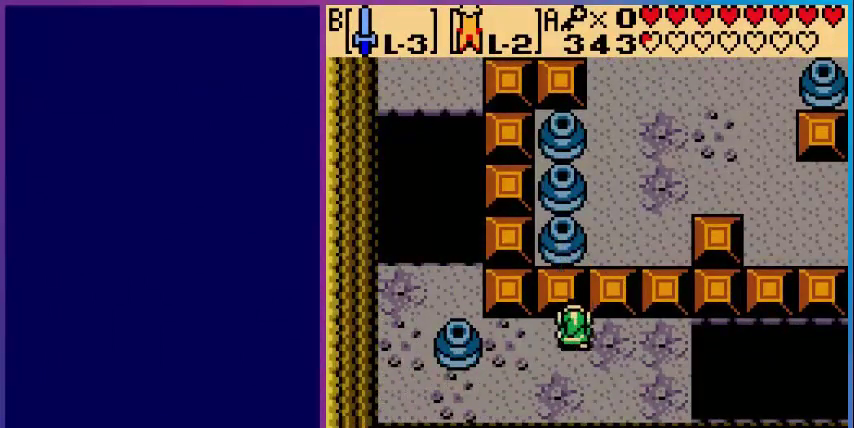
{"buttons": ["DPAD_UP"], "events": [[40, "DPAD_LEFT", "down"], [120, "DPAD_LEFT", "up"], [120, "DPAD_UP", "down"]]}
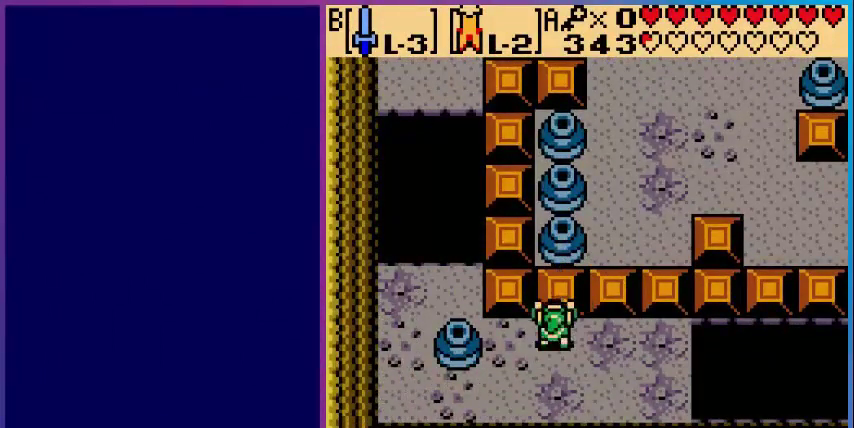
{"buttons": ["B", "DPAD_UP"], "events": [[160, "B", "down"]]}
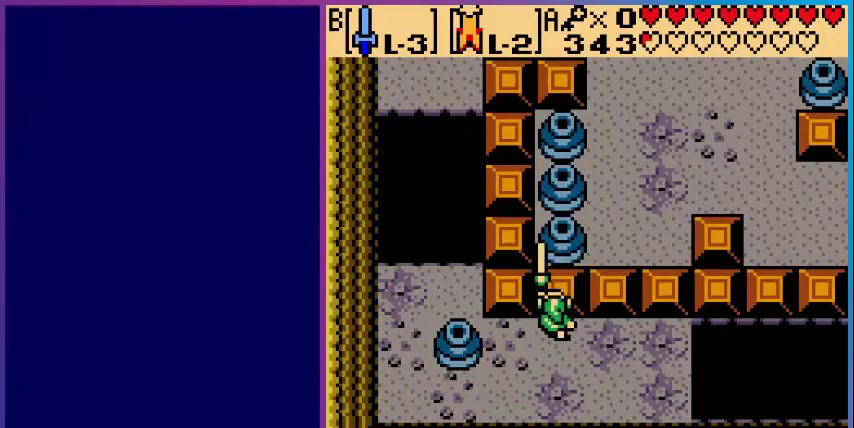
{"buttons": ["DPAD_RIGHT"], "events": [[160, "DPAD_UP", "up"], [200, "B", "up"], [360, "DPAD_DOWN", "down"], [480, "DPAD_DOWN", "up"], [480, "DPAD_RIGHT", "down"]]}
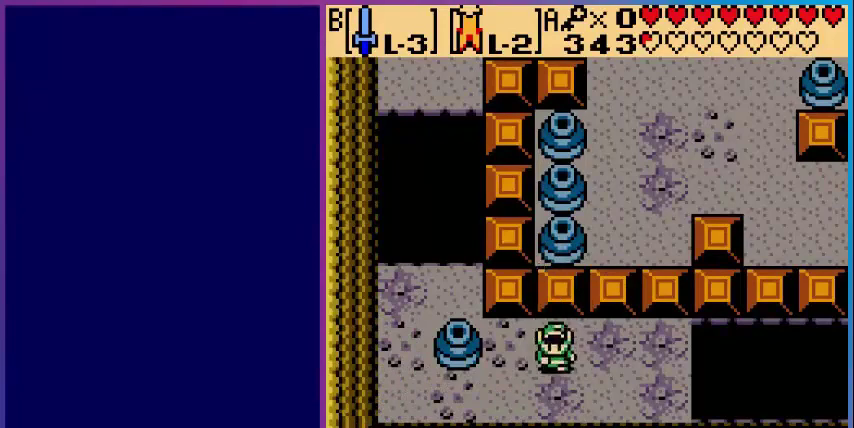
{"buttons": ["DPAD_RIGHT"], "events": [[200, "DPAD_UP", "down"], [360, "DPAD_UP", "up"]]}
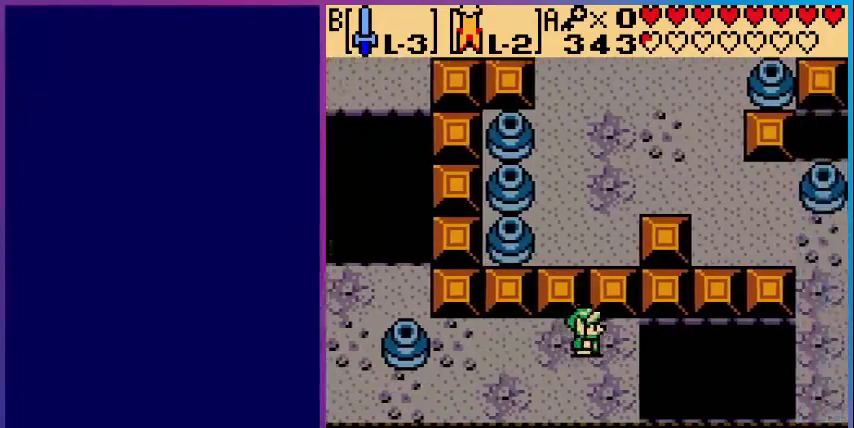
{"buttons": ["A", "DPAD_RIGHT"], "events": [[160, "A", "down"]]}
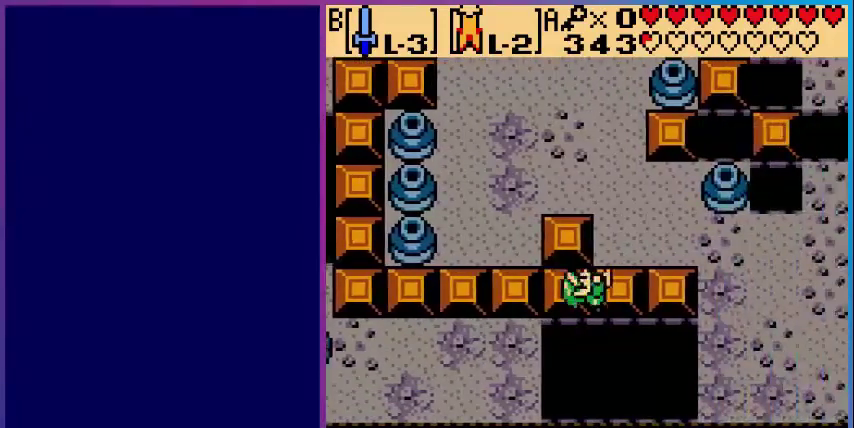
{"buttons": ["A", "DPAD_RIGHT"], "events": []}
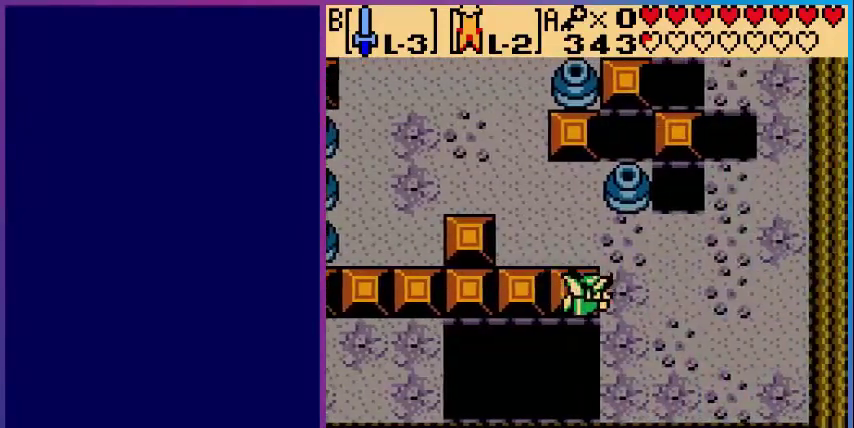
{"buttons": ["DPAD_UP"], "events": [[80, "DPAD_UP", "down"], [120, "A", "up"], [240, "DPAD_RIGHT", "up"]]}
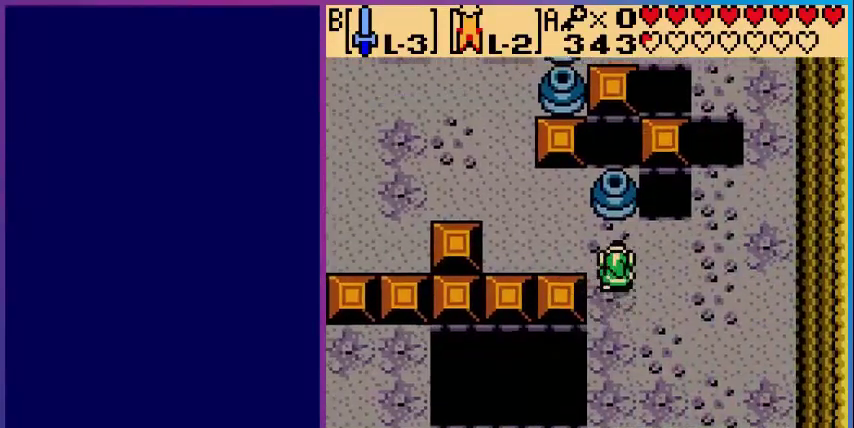
{"buttons": ["DPAD_LEFT"], "events": [[160, "DPAD_UP", "up"], [440, "DPAD_LEFT", "down"]]}
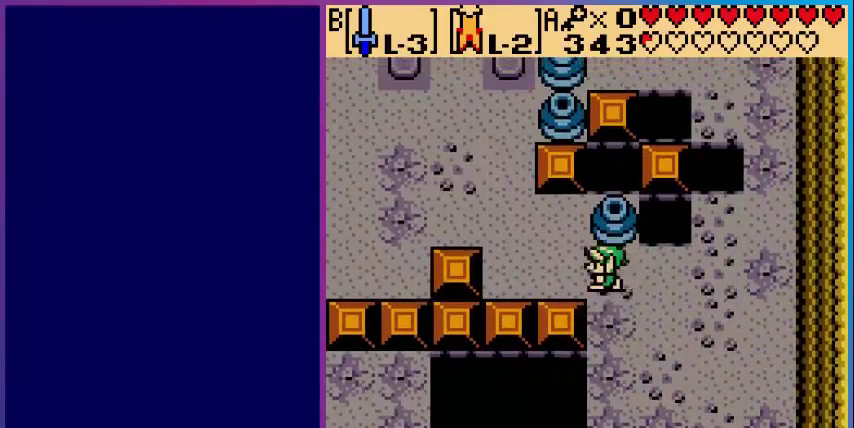
{"buttons": ["DPAD_UP", "DPAD_LEFT"], "events": [[120, "DPAD_LEFT", "up"], [120, "DPAD_UP", "down"], [200, "DPAD_UP", "up"], [240, "DPAD_LEFT", "down"], [320, "DPAD_UP", "down"]]}
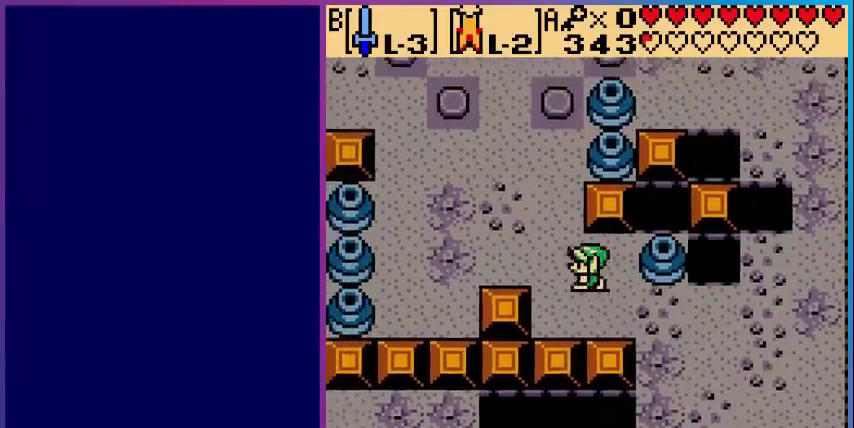
{"buttons": ["B"], "events": [[80, "DPAD_LEFT", "up"], [120, "DPAD_UP", "up"], [320, "DPAD_RIGHT", "down"], [440, "B", "down"], [480, "DPAD_RIGHT", "up"]]}
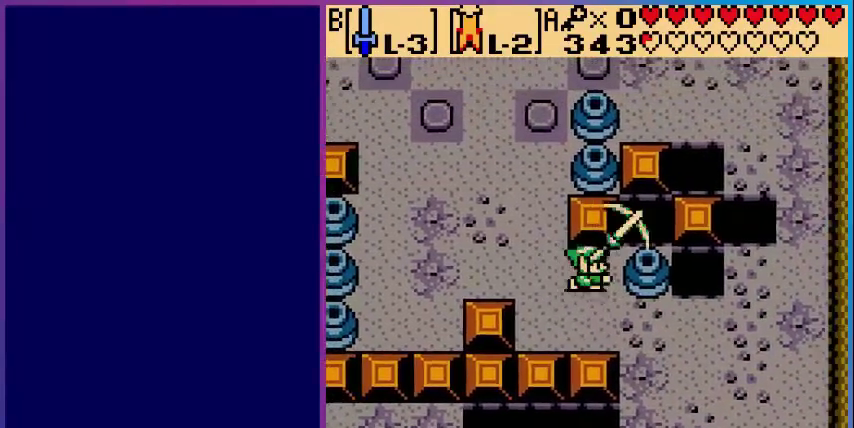
{"buttons": ["DPAD_LEFT"], "events": [[80, "B", "up"], [120, "DPAD_LEFT", "down"]]}
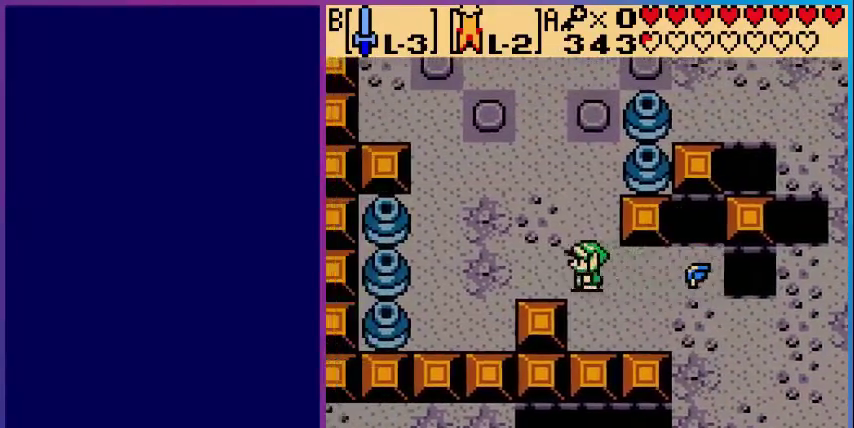
{"buttons": ["DPAD_UP"], "events": [[480, "DPAD_LEFT", "up"], [480, "DPAD_UP", "down"]]}
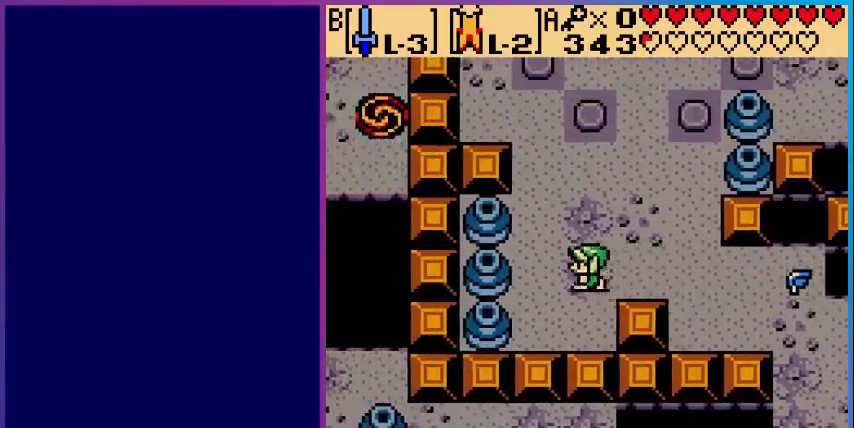
{"buttons": ["DPAD_LEFT"], "events": [[280, "DPAD_LEFT", "down"], [280, "DPAD_UP", "up"]]}